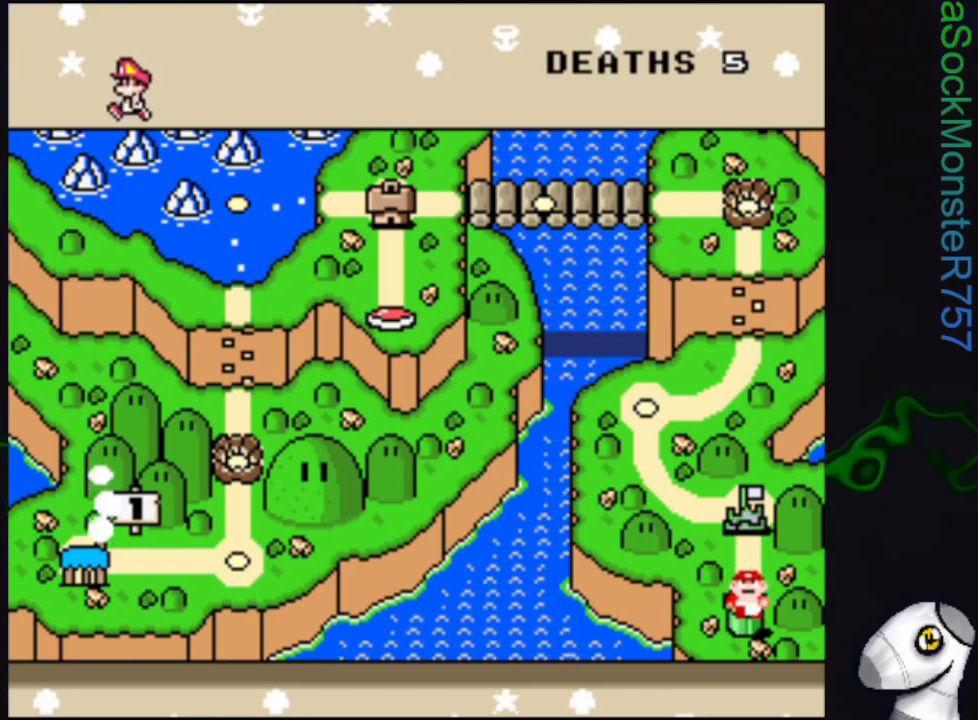
Gameplay with a controller (PlayStation layout); each line is a JSON object with the inputs held at the frame after it. "events" lists button and stick changes between this image and that frame as [ms after this image, input, new state], when the widget could be followed in between. Not read: left_stick right_stick.
{"buttons": ["CROSS"], "events": [[467, "CROSS", "down"]]}
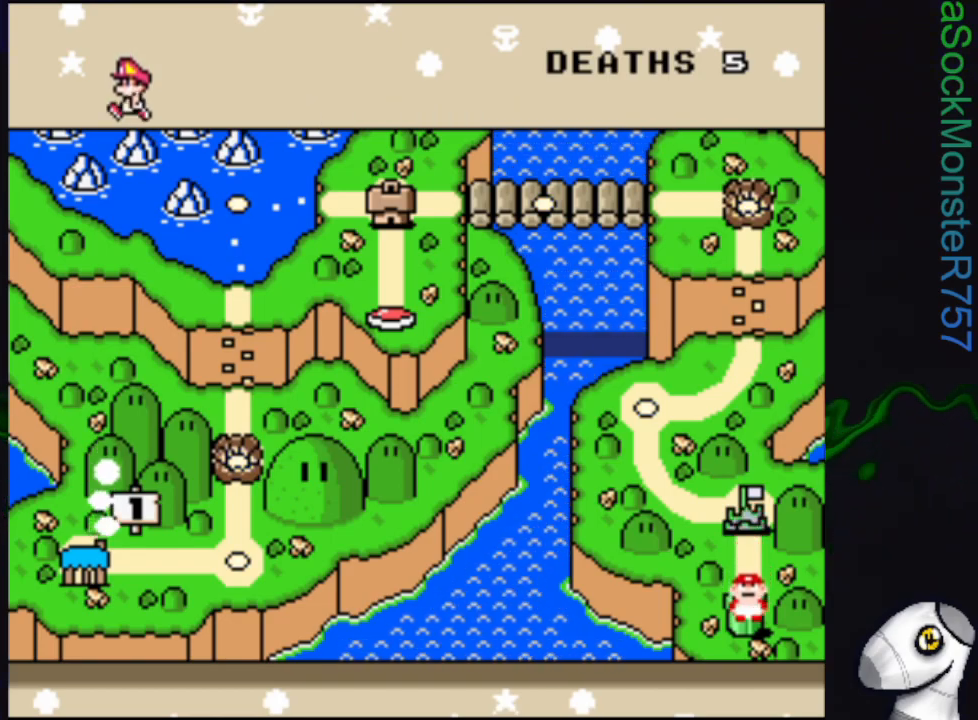
{"buttons": [], "events": [[133, "CROSS", "up"]]}
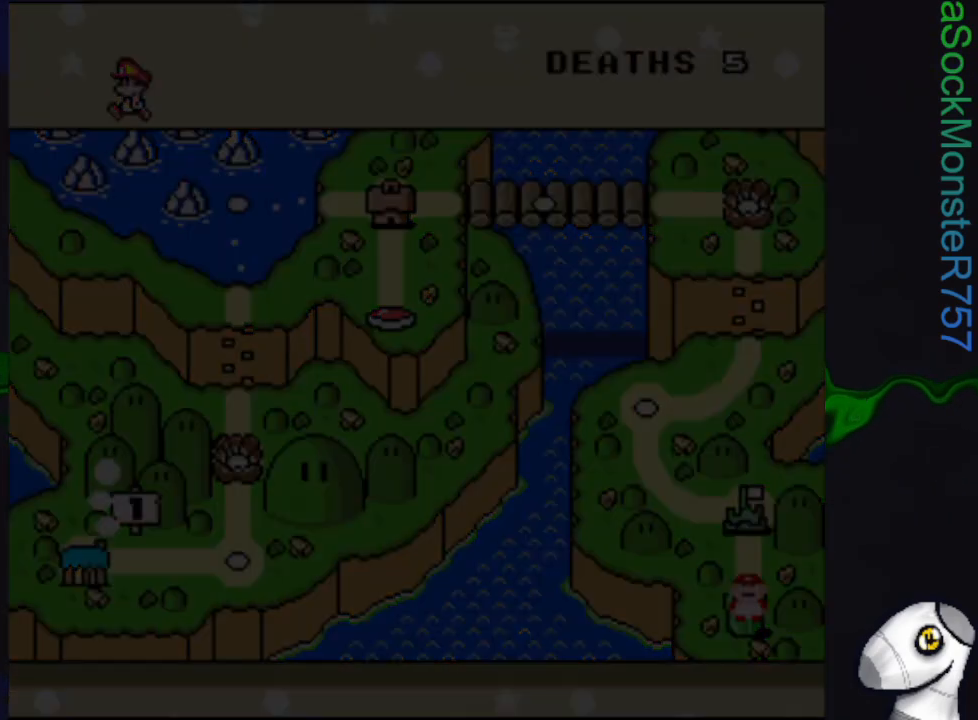
{"buttons": [], "events": []}
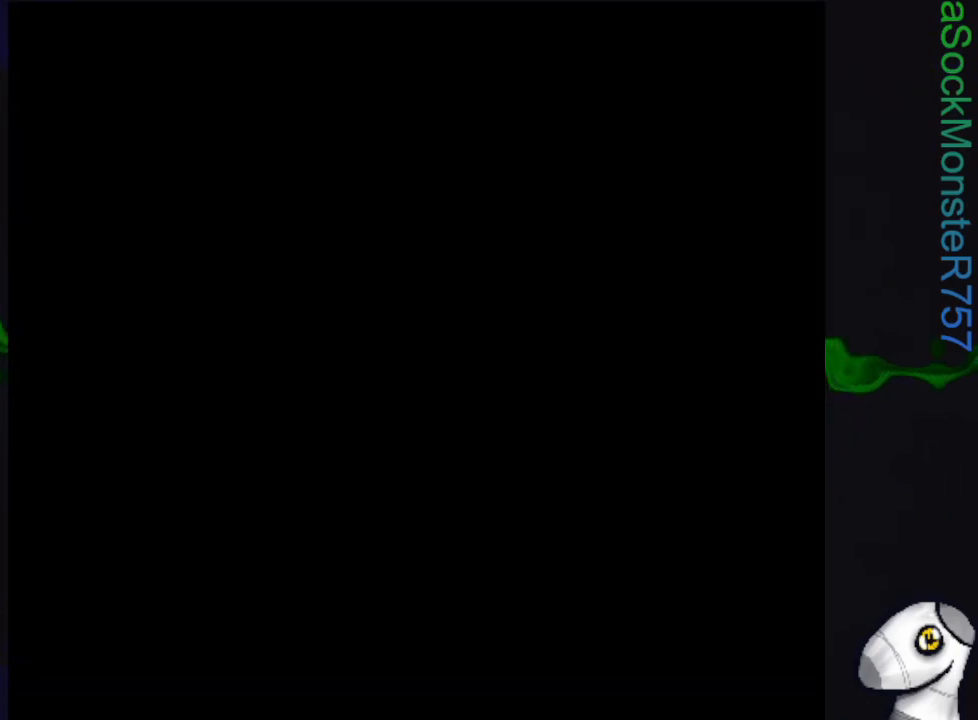
{"buttons": [], "events": []}
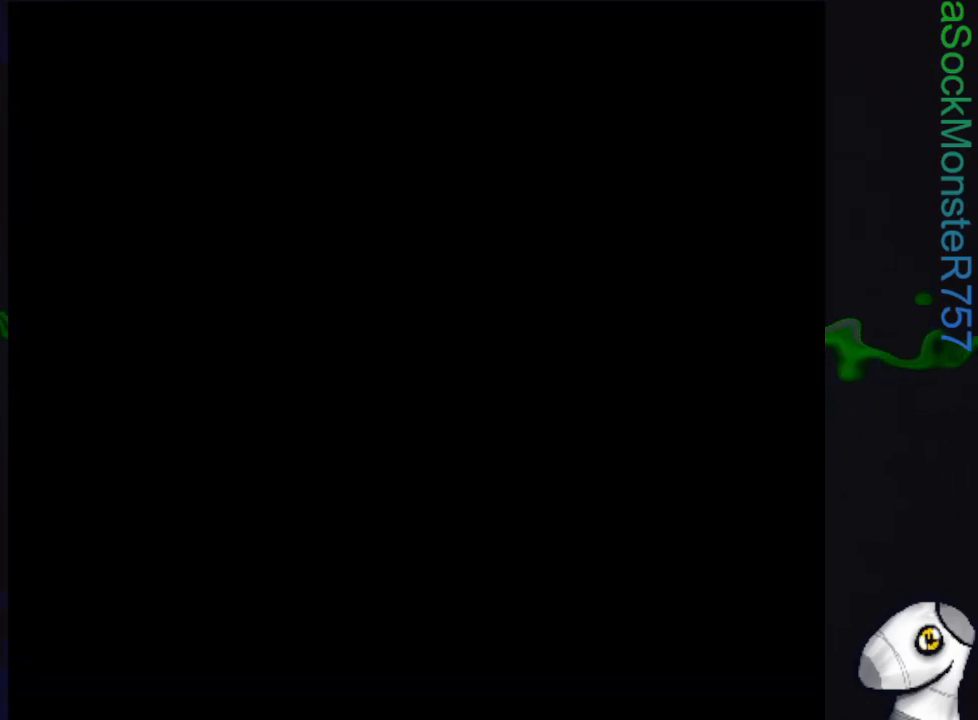
{"buttons": [], "events": []}
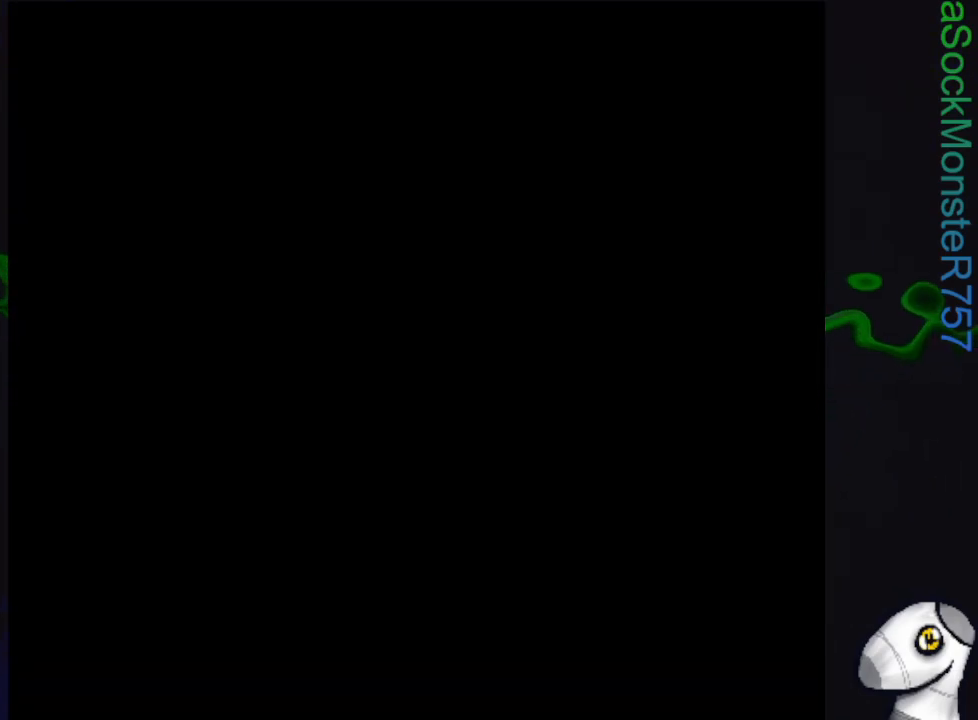
{"buttons": [], "events": []}
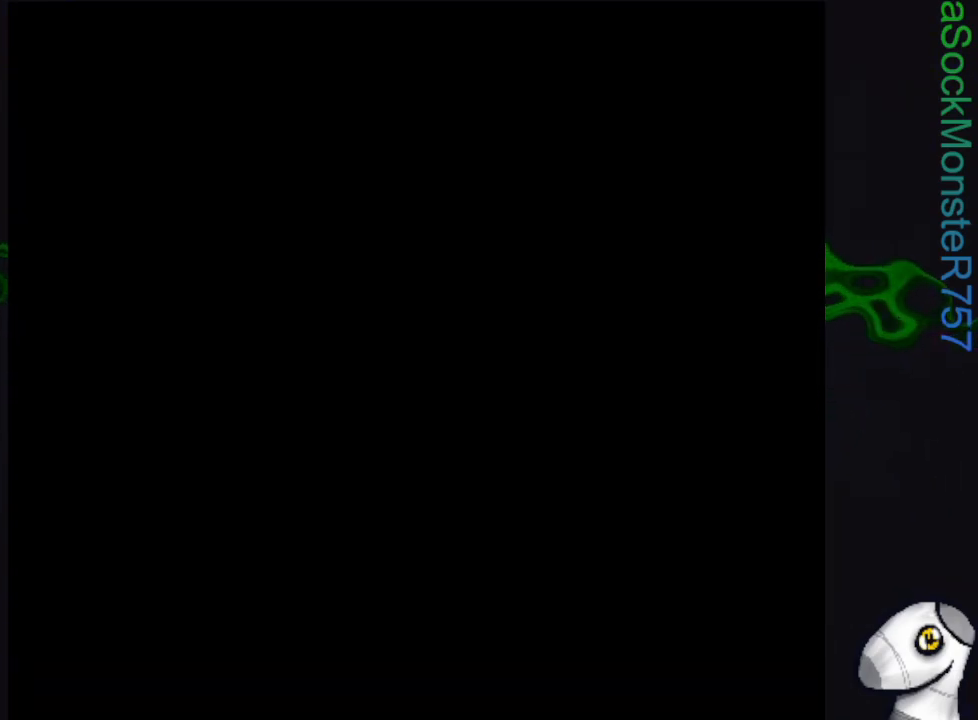
{"buttons": [], "events": []}
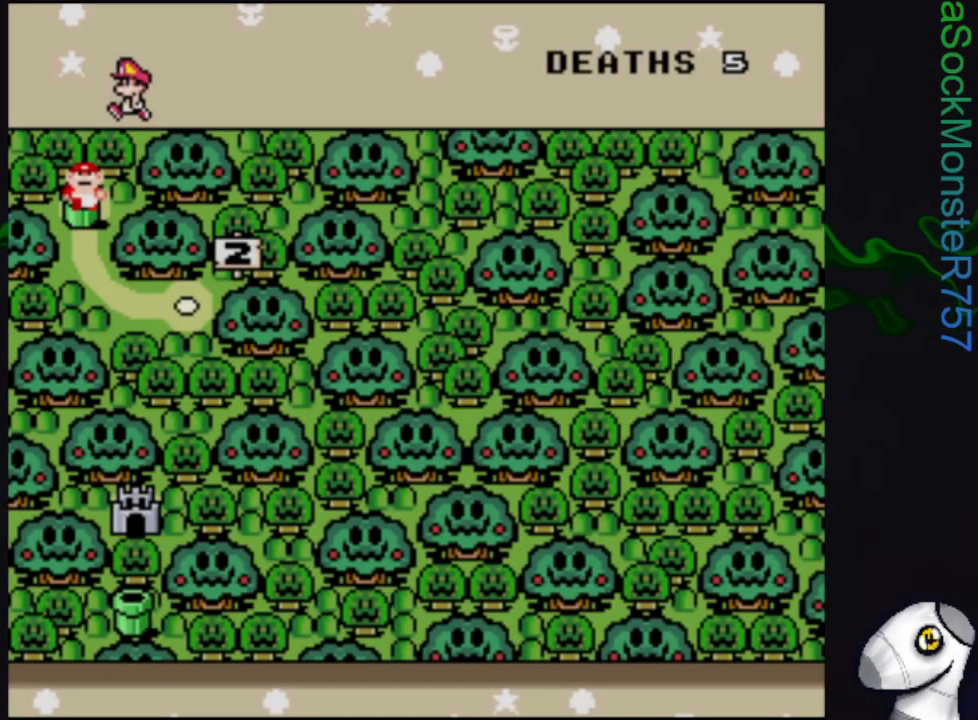
{"buttons": [], "events": []}
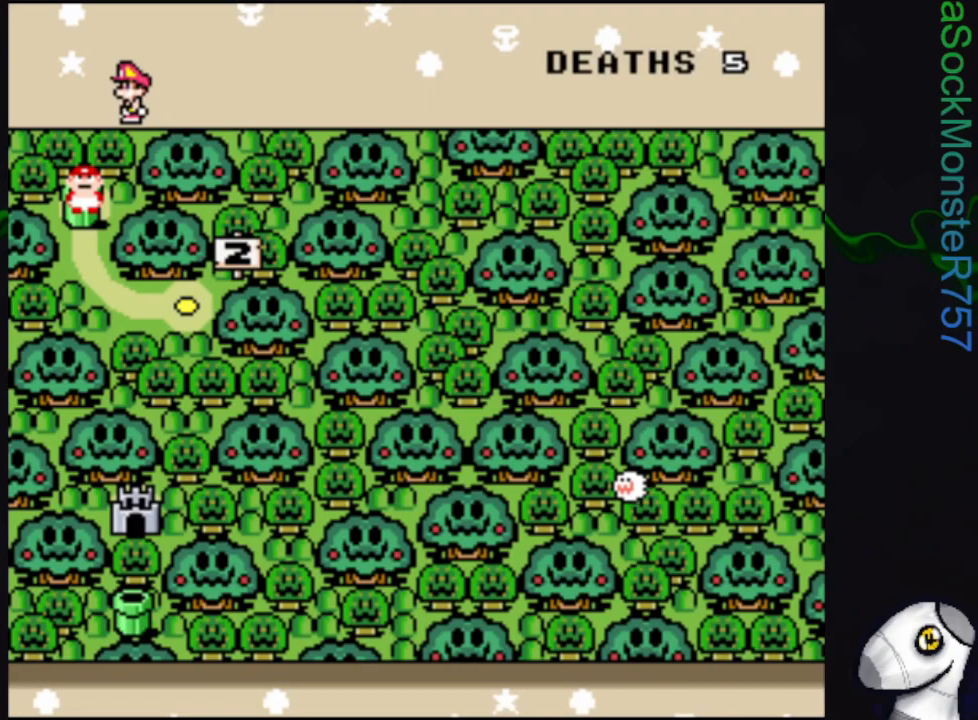
{"buttons": ["DPAD_DOWN"], "events": [[450, "DPAD_DOWN", "down"]]}
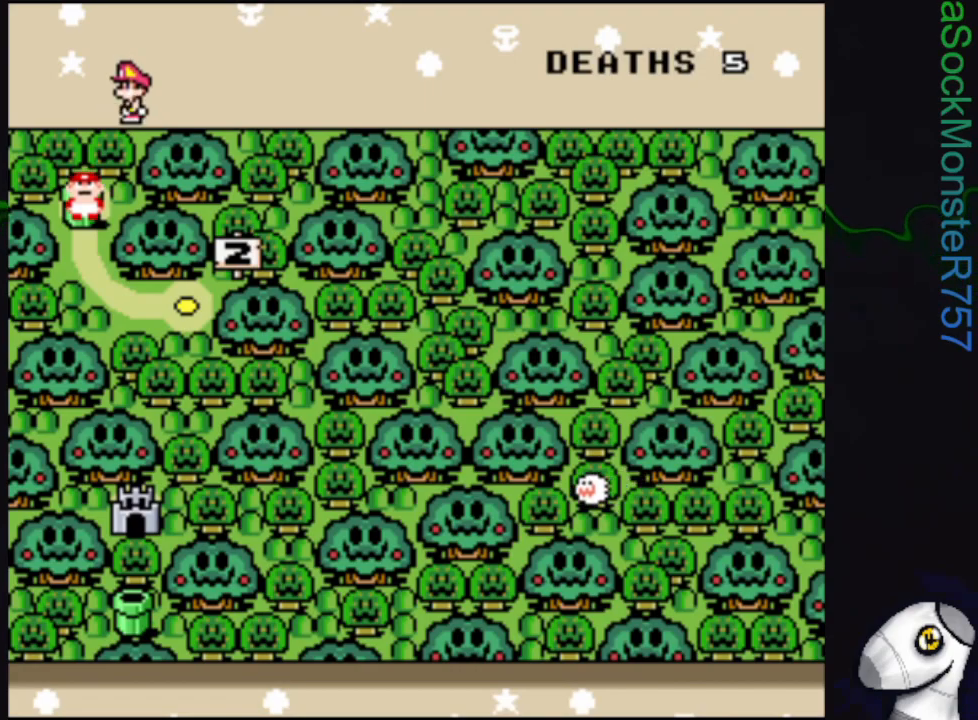
{"buttons": [], "events": [[83, "DPAD_DOWN", "up"]]}
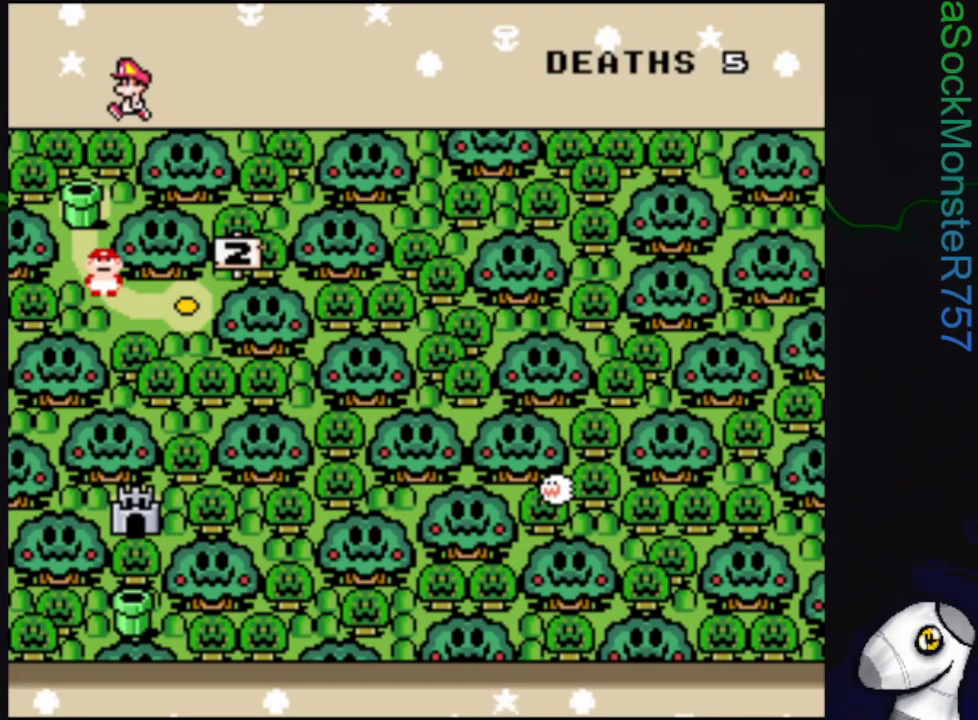
{"buttons": [], "events": []}
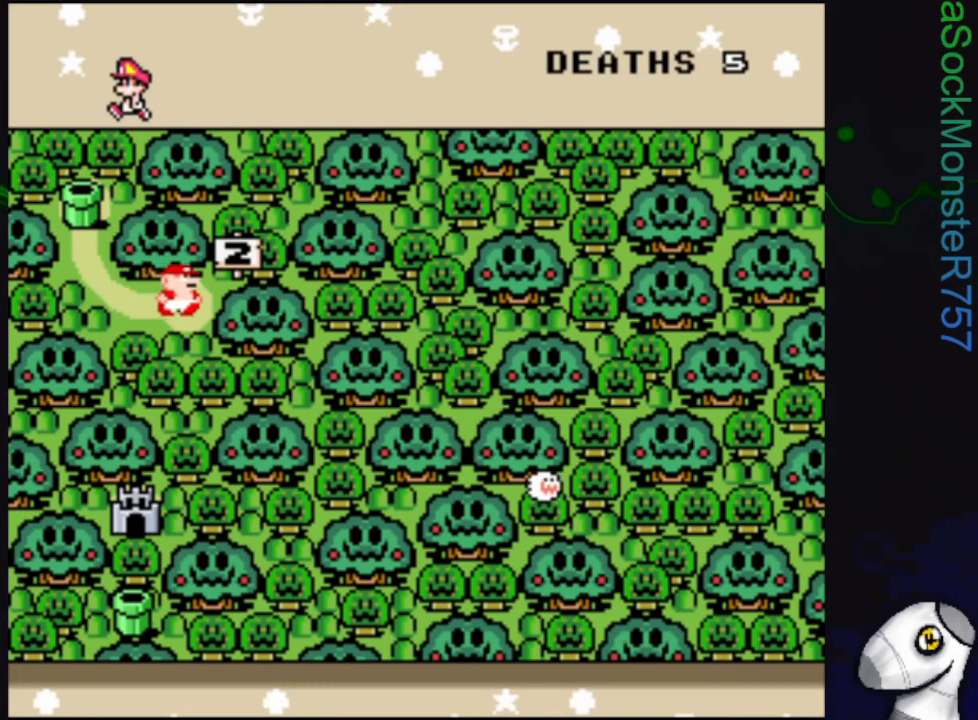
{"buttons": [], "events": []}
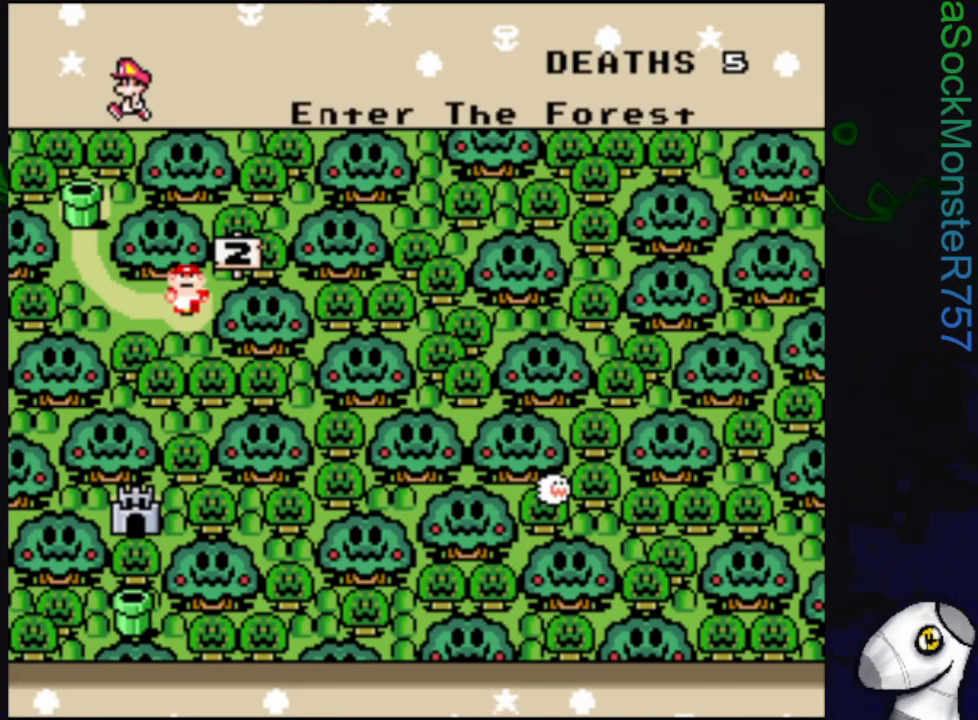
{"buttons": [], "events": []}
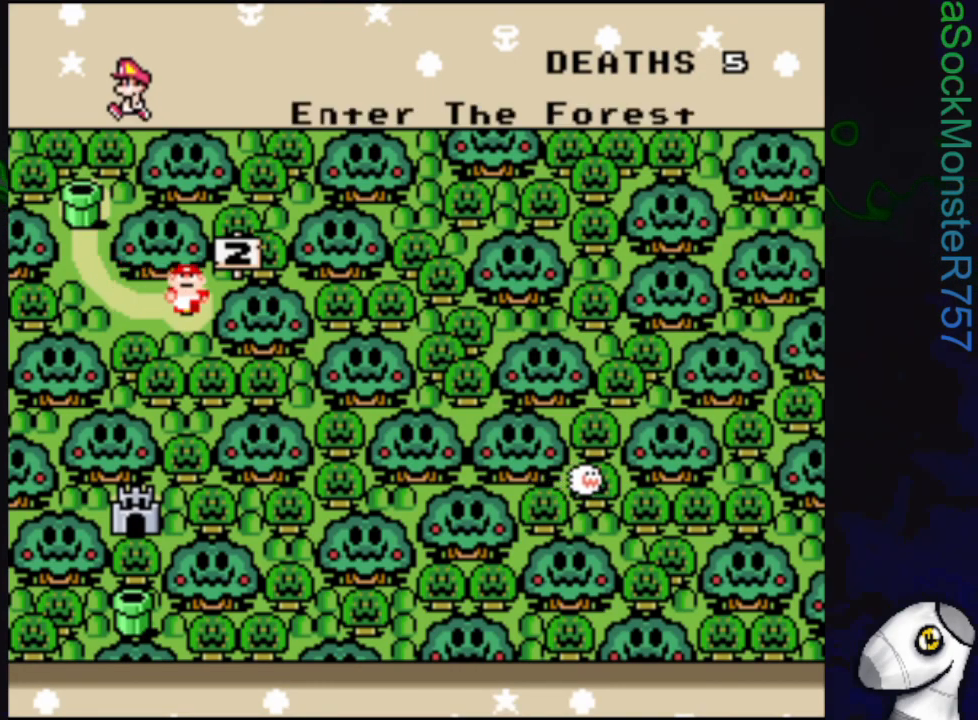
{"buttons": [], "events": []}
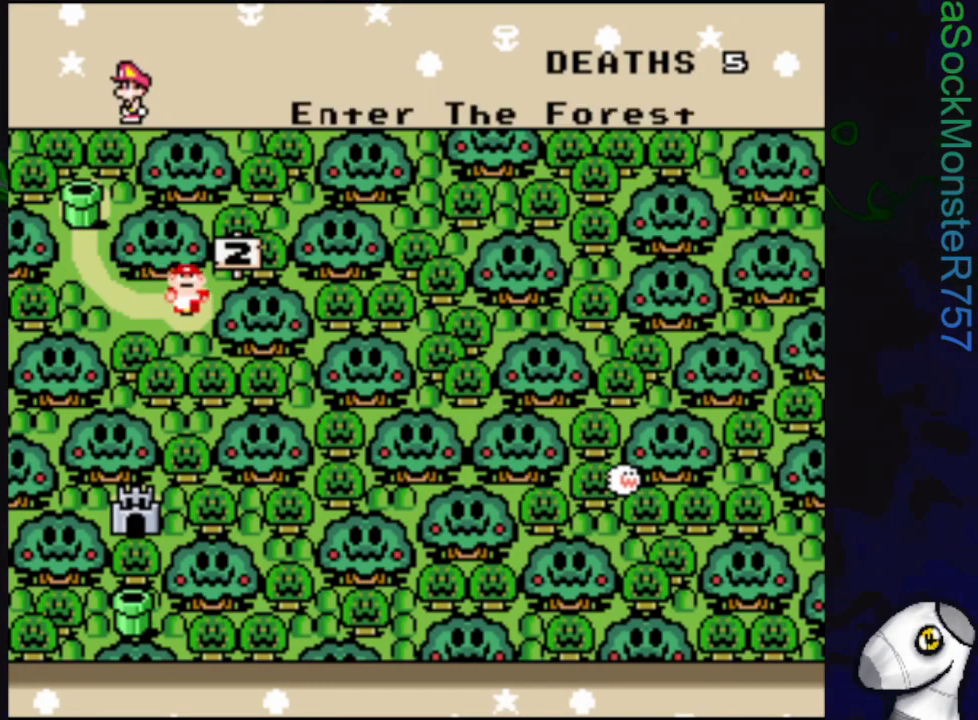
{"buttons": [], "events": []}
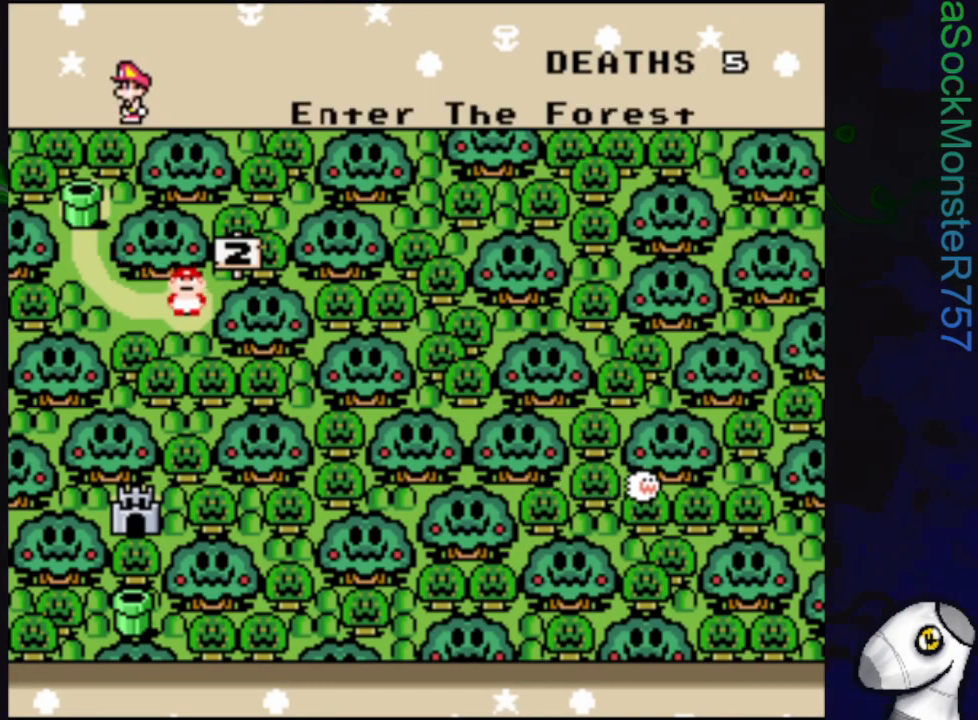
{"buttons": [], "events": [[267, "CROSS", "down"], [417, "CROSS", "up"]]}
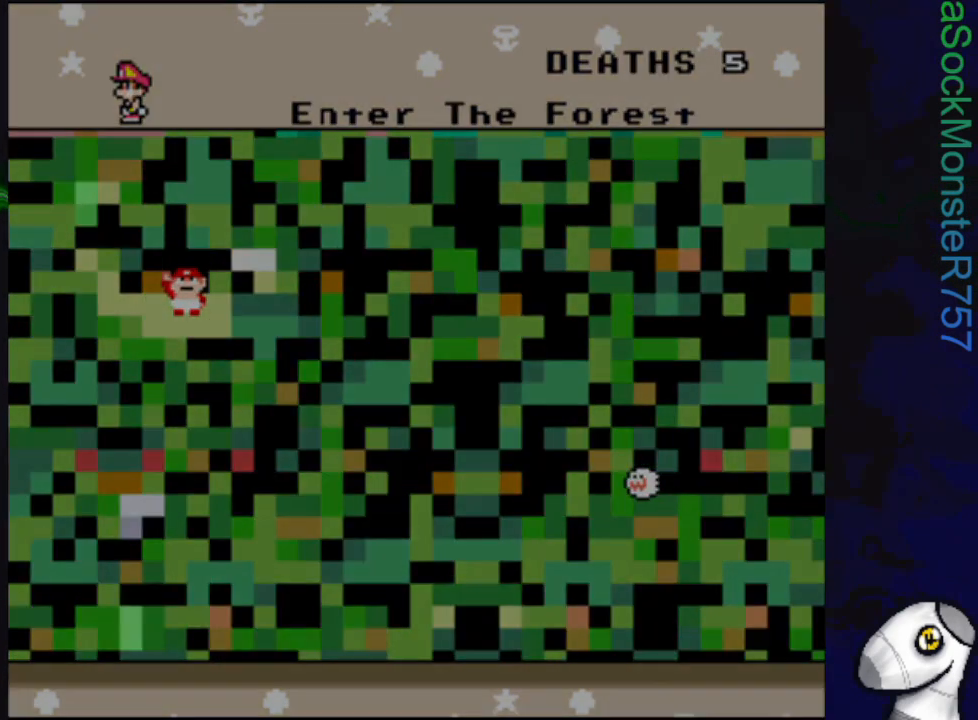
{"buttons": [], "events": []}
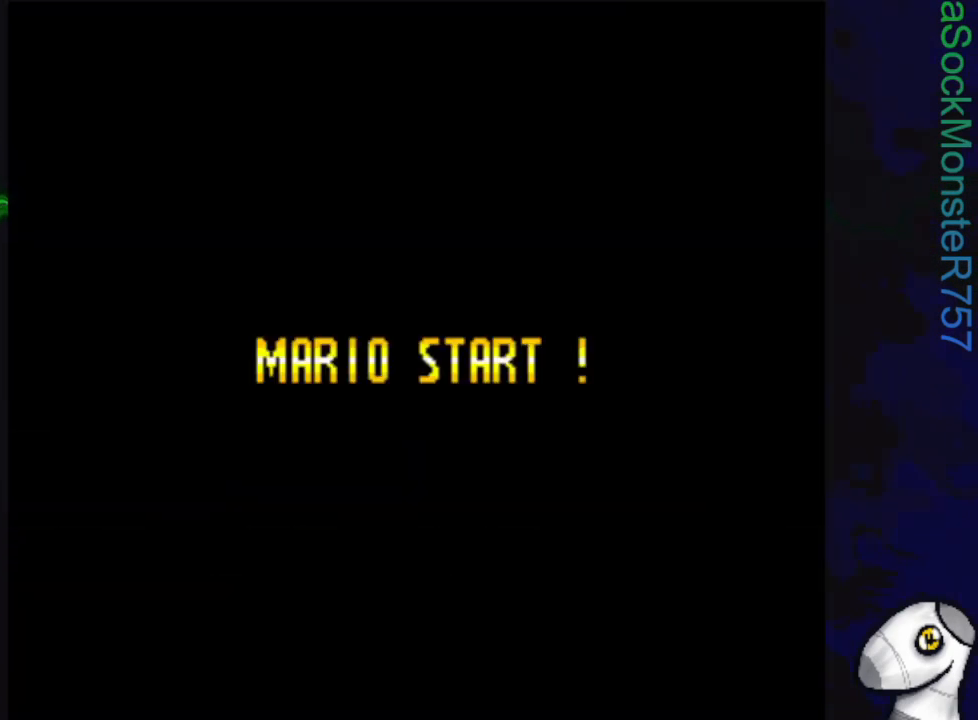
{"buttons": [], "events": []}
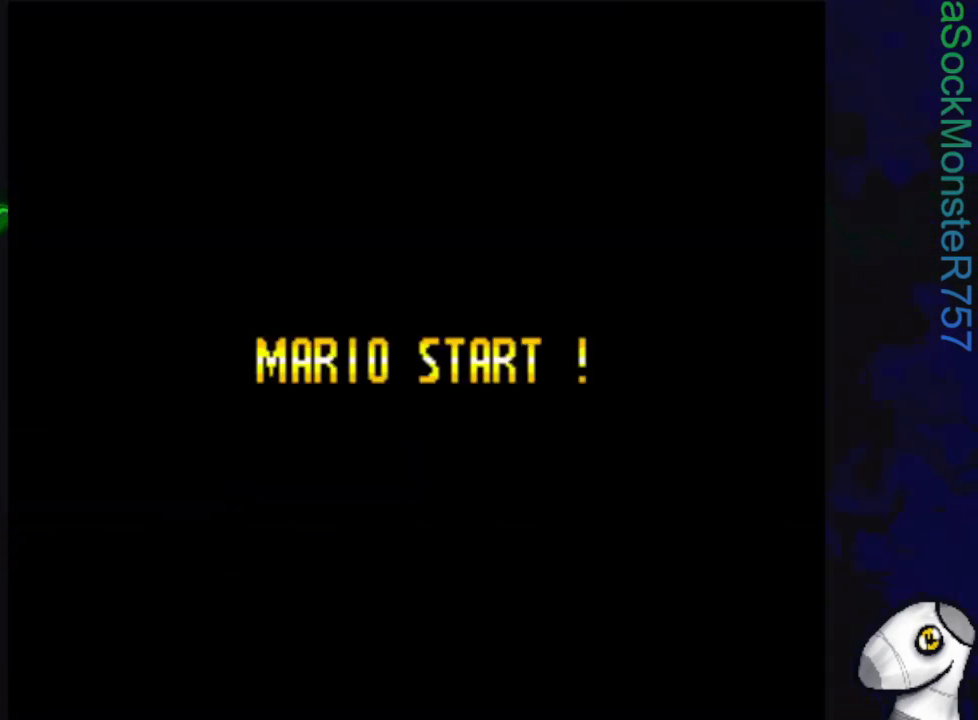
{"buttons": ["SQUARE", "DPAD_RIGHT"], "events": [[150, "DPAD_RIGHT", "down"], [333, "SQUARE", "down"]]}
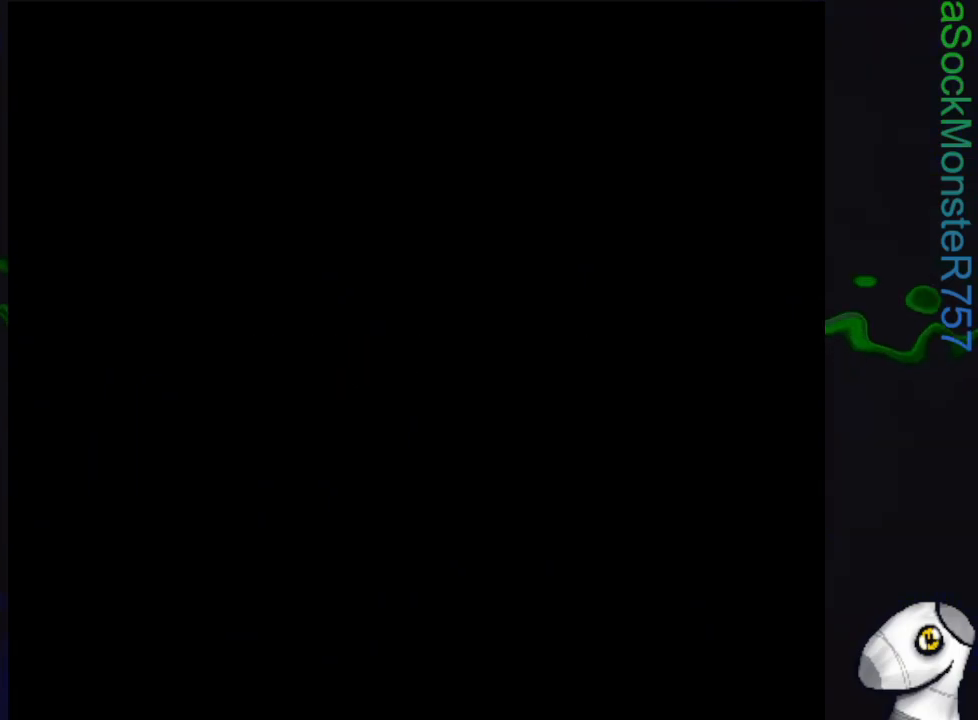
{"buttons": ["SQUARE", "DPAD_RIGHT"], "events": []}
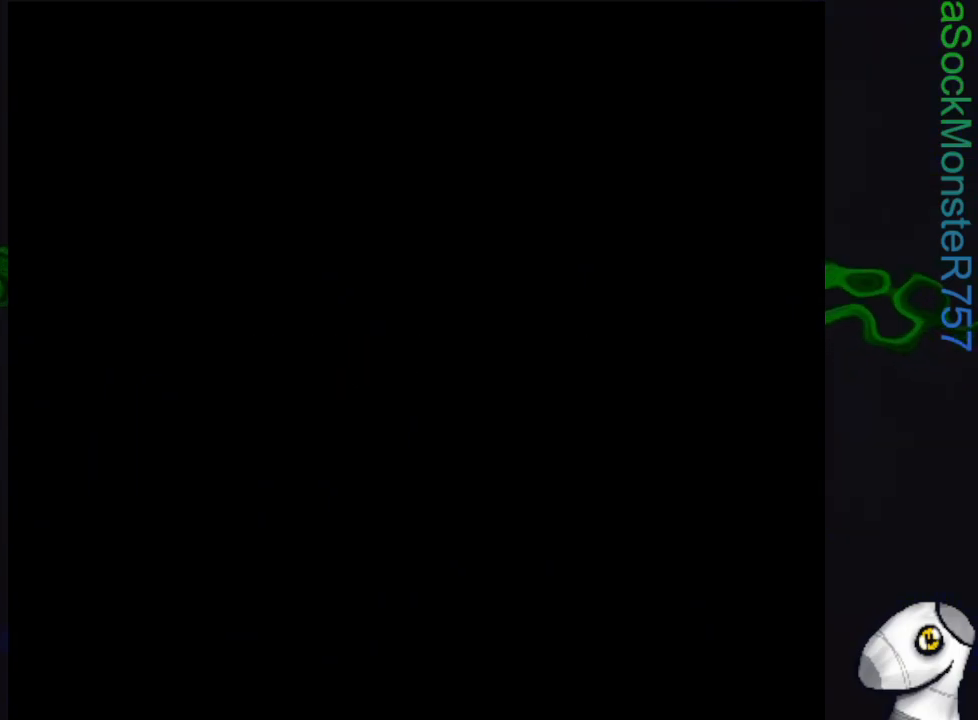
{"buttons": ["SQUARE", "DPAD_RIGHT"], "events": []}
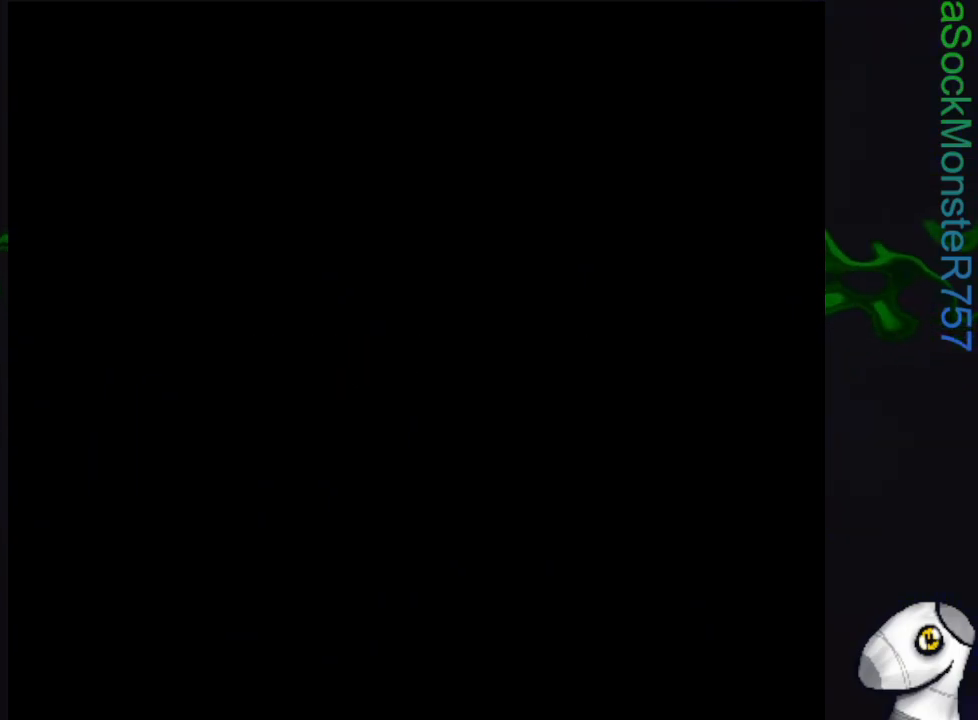
{"buttons": ["SQUARE", "DPAD_RIGHT"], "events": []}
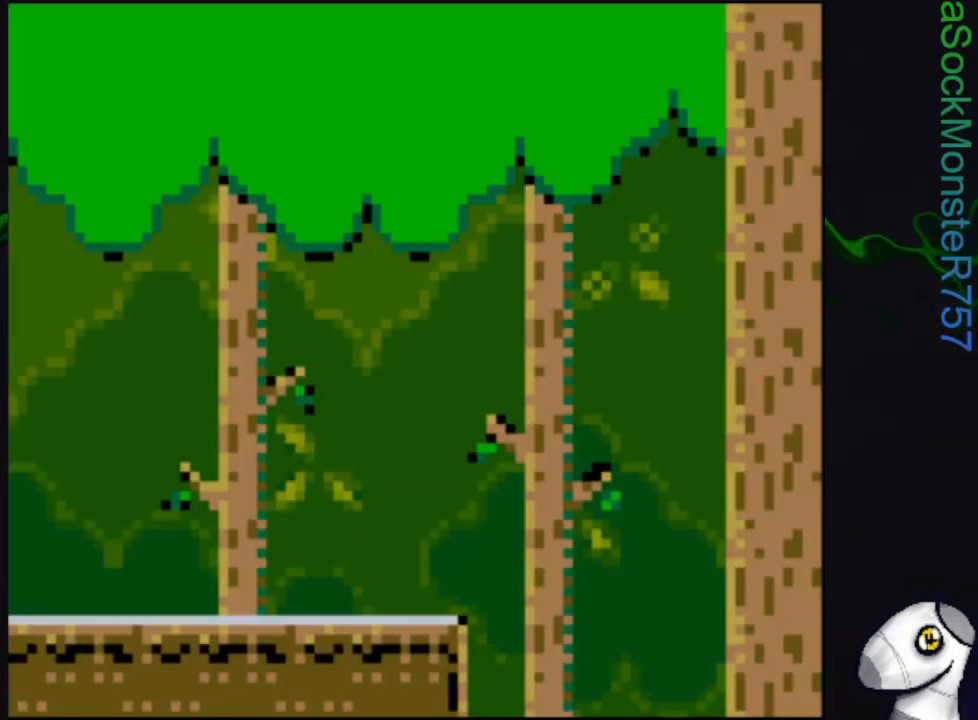
{"buttons": ["SQUARE", "DPAD_RIGHT"], "events": []}
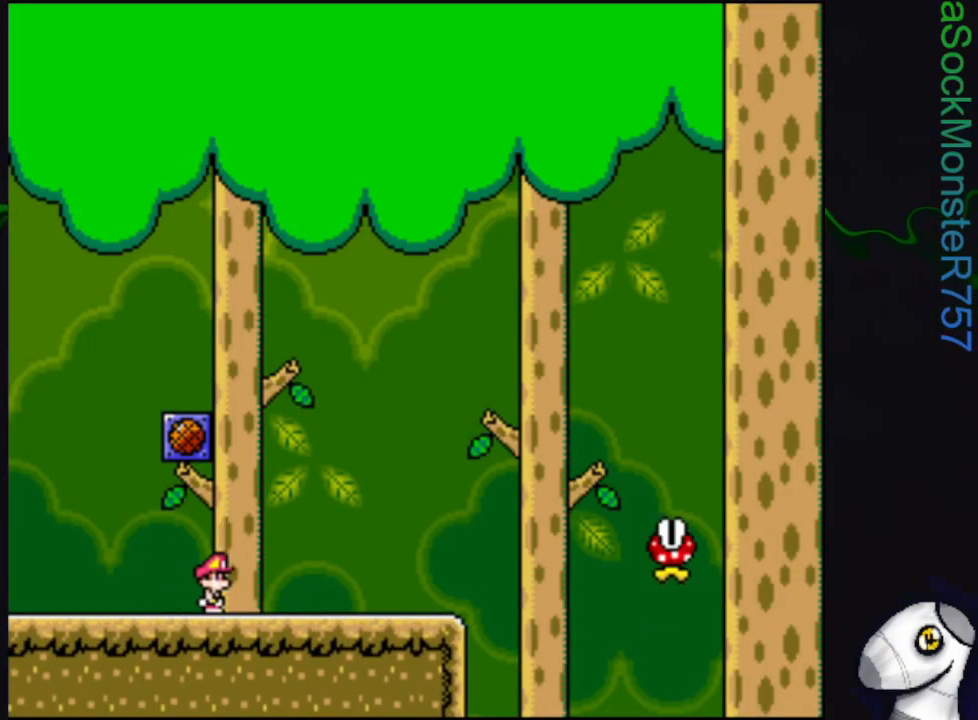
{"buttons": ["SQUARE", "R1", "DPAD_RIGHT"], "events": [[433, "R1", "down"]]}
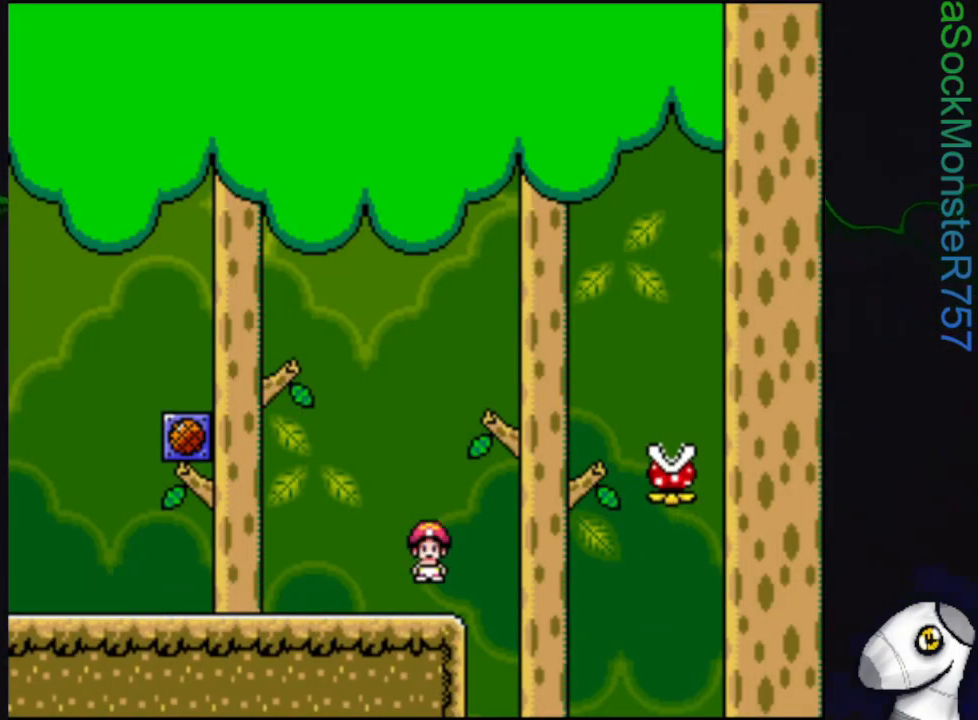
{"buttons": ["SQUARE", "R1", "DPAD_RIGHT"], "events": []}
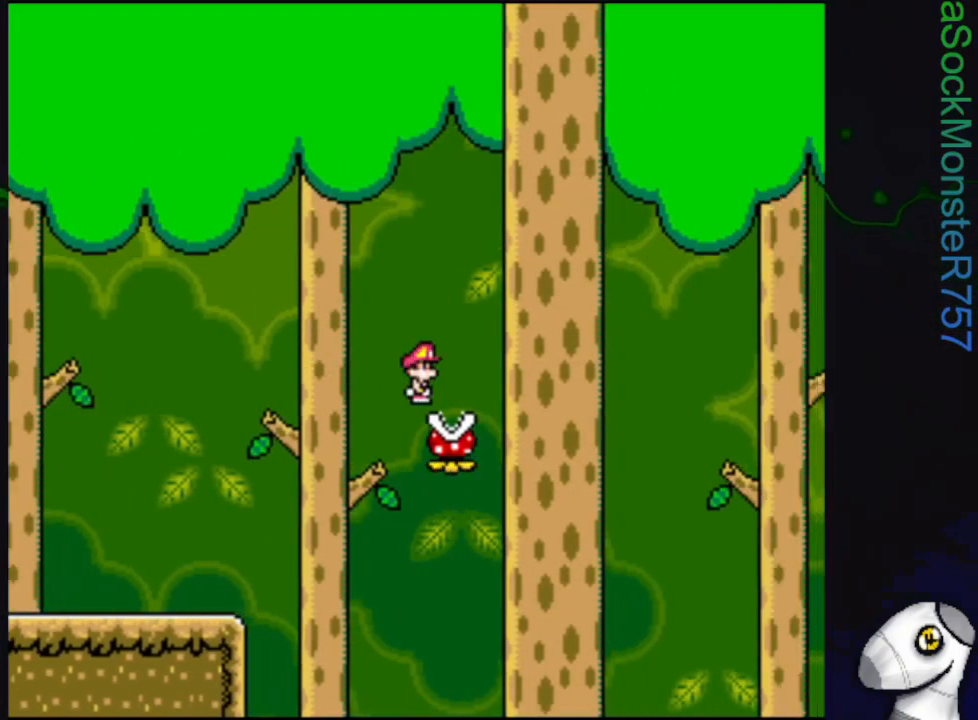
{"buttons": ["SQUARE", "R1", "DPAD_RIGHT"], "events": []}